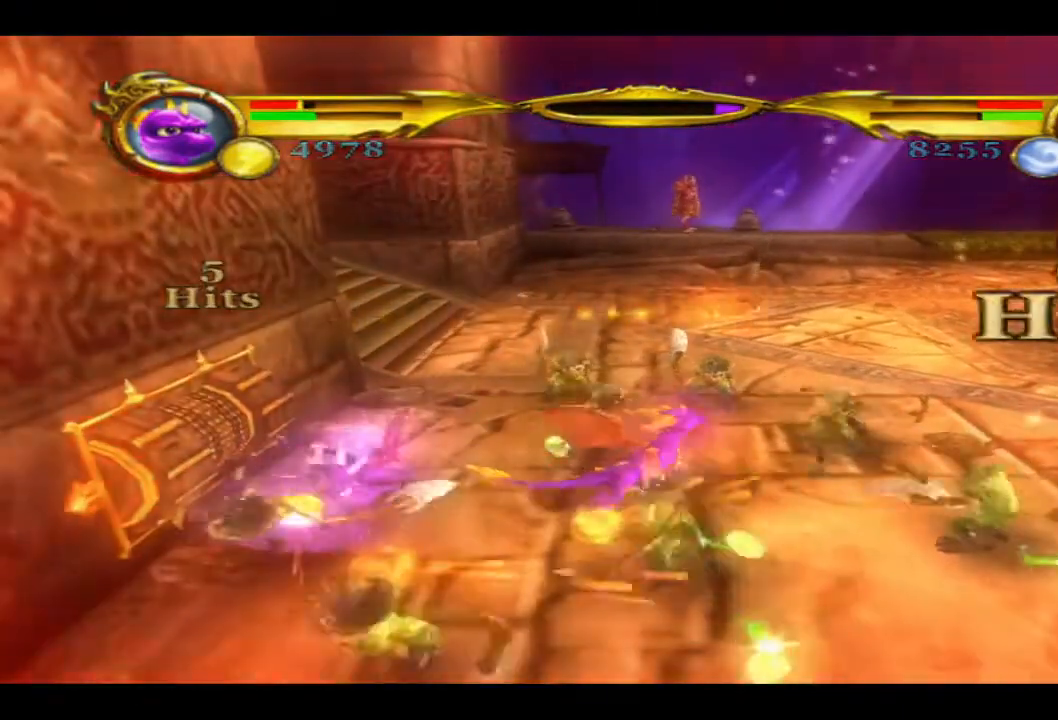
Gameplay with a controller (PlayStation layout); each line is a JSON object with the inputs held at the frame after it. "events" lists button and stick changes between this image and that frame as [ms after this image, input, new state], when the widget could be followed in between. Not read: R1.
{"buttons": ["SQUARE"], "left_stick": "up-right", "right_stick": "center", "events": [[133, "SQUARE", "up"], [200, "SQUARE", "down"], [333, "SQUARE", "up"], [400, "SQUARE", "down"]]}
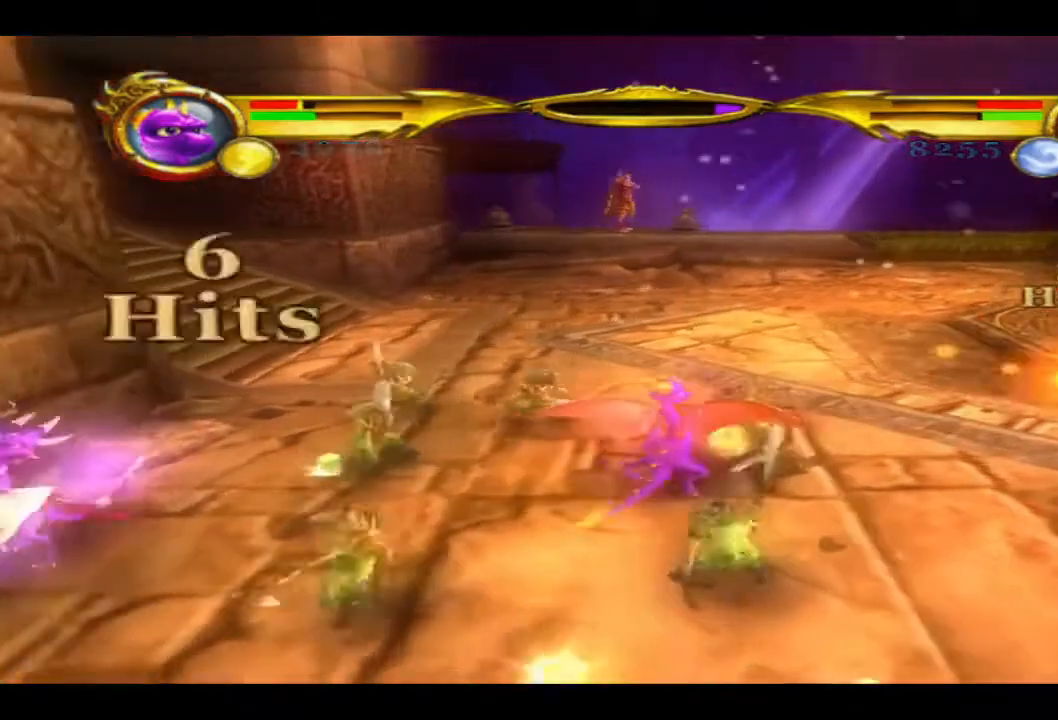
{"buttons": [], "left_stick": "left", "right_stick": "center", "events": [[33, "SQUARE", "up"], [100, "SQUARE", "down"], [200, "SQUARE", "up"], [300, "left_stick", "up-left"], [400, "CIRCLE", "down"], [433, "left_stick", "left"], [500, "CIRCLE", "up"]]}
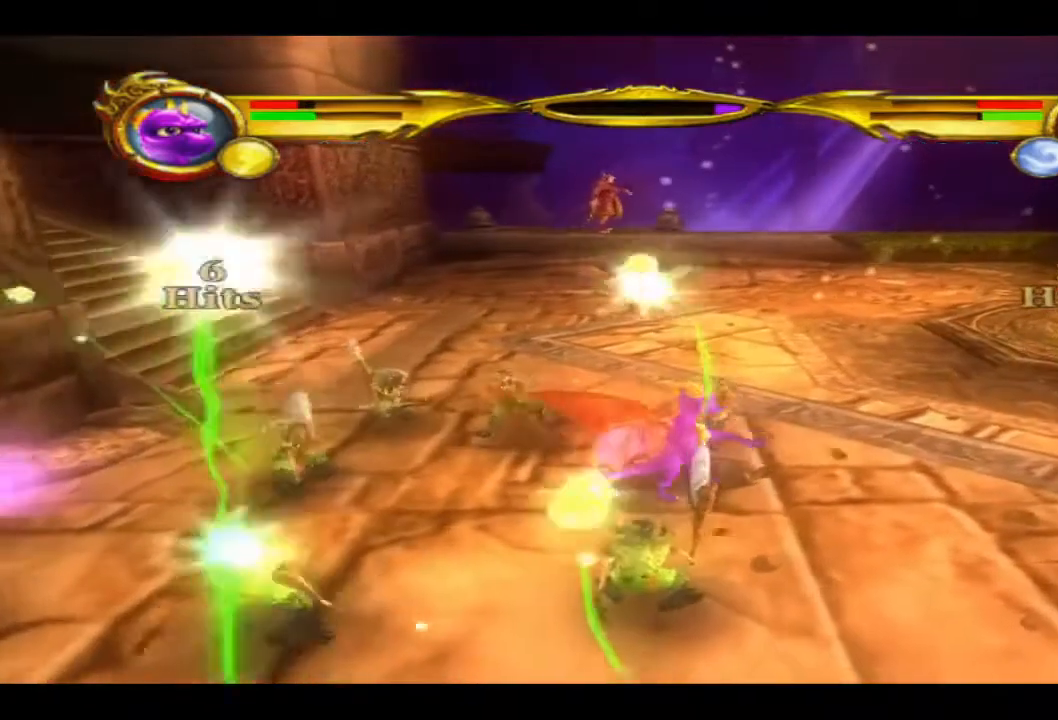
{"buttons": ["CIRCLE"], "left_stick": "left", "right_stick": "center", "events": [[100, "CIRCLE", "down"], [200, "CIRCLE", "up"], [267, "CIRCLE", "down"], [400, "CIRCLE", "up"], [467, "CIRCLE", "down"]]}
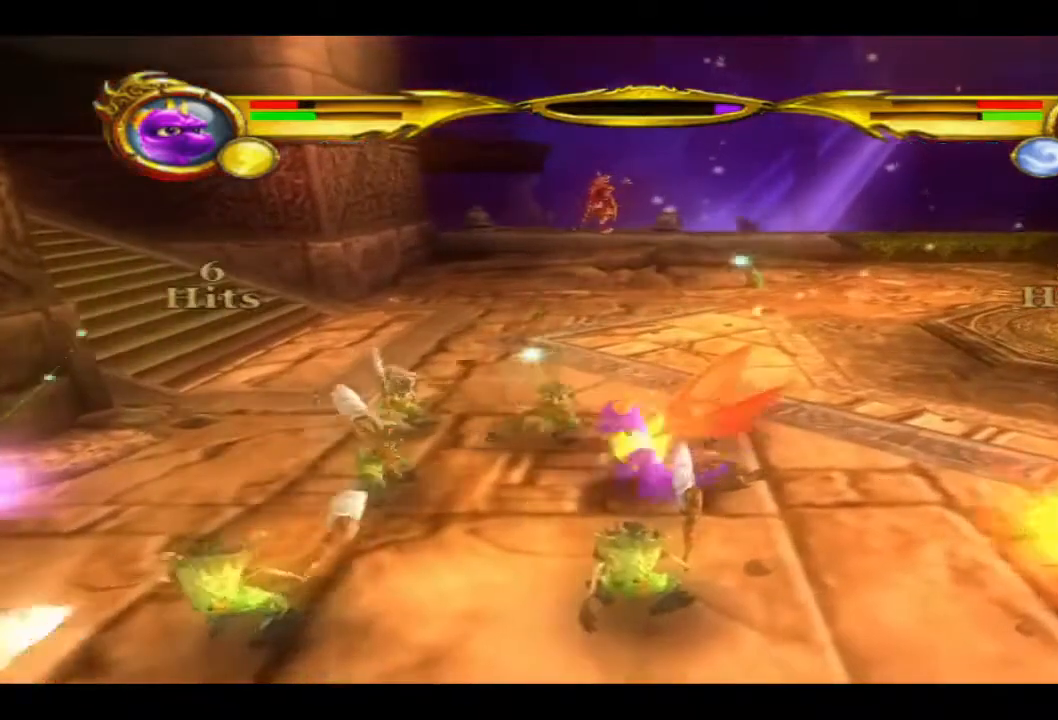
{"buttons": [], "left_stick": "left", "right_stick": "center", "events": [[100, "CIRCLE", "up"], [167, "CIRCLE", "down"], [333, "CIRCLE", "up"]]}
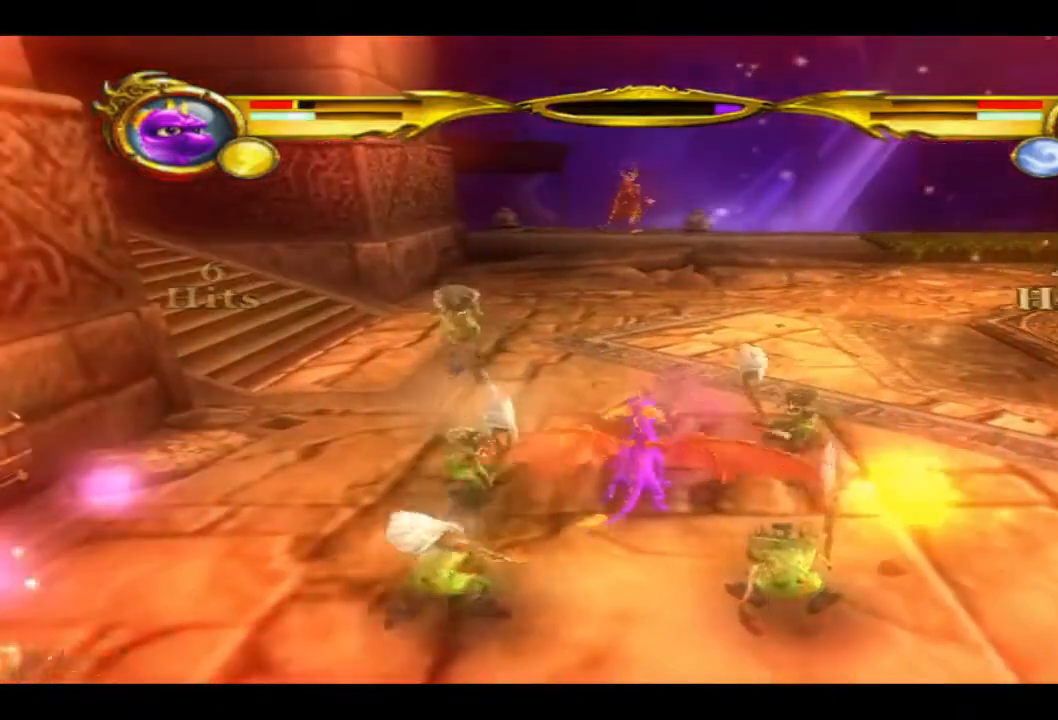
{"buttons": ["CIRCLE"], "left_stick": "left", "right_stick": "center", "events": [[67, "SQUARE", "down"], [300, "SQUARE", "up"], [500, "CIRCLE", "down"]]}
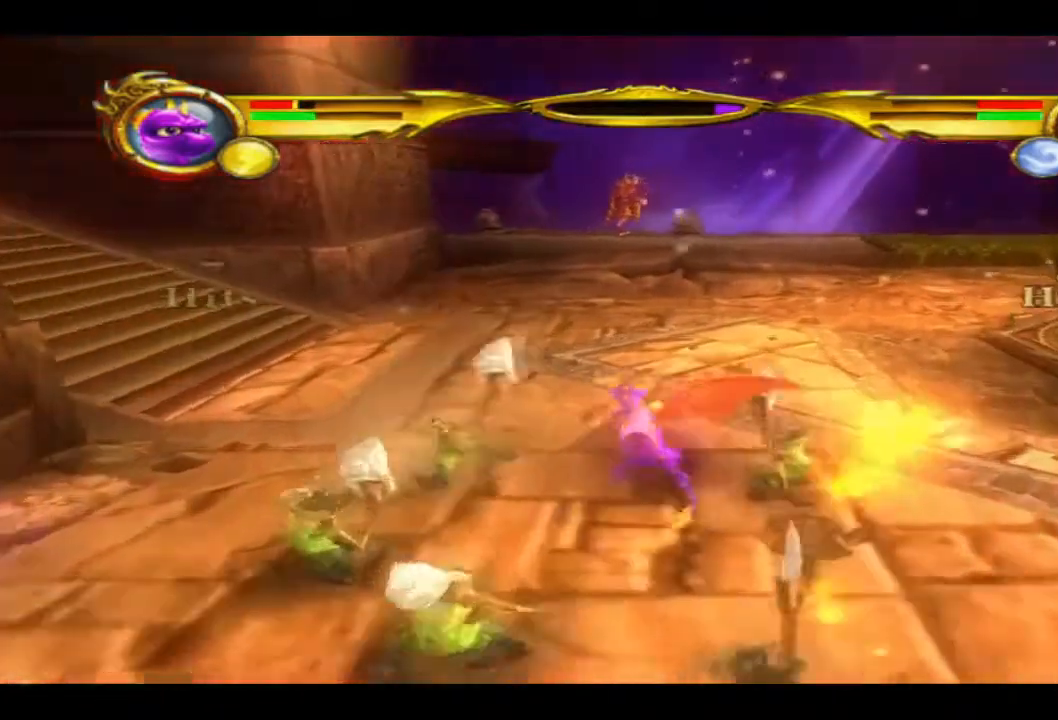
{"buttons": ["CIRCLE"], "left_stick": "down-left", "right_stick": "center", "events": [[200, "CIRCLE", "up"], [300, "CIRCLE", "down"], [500, "left_stick", "down-left"]]}
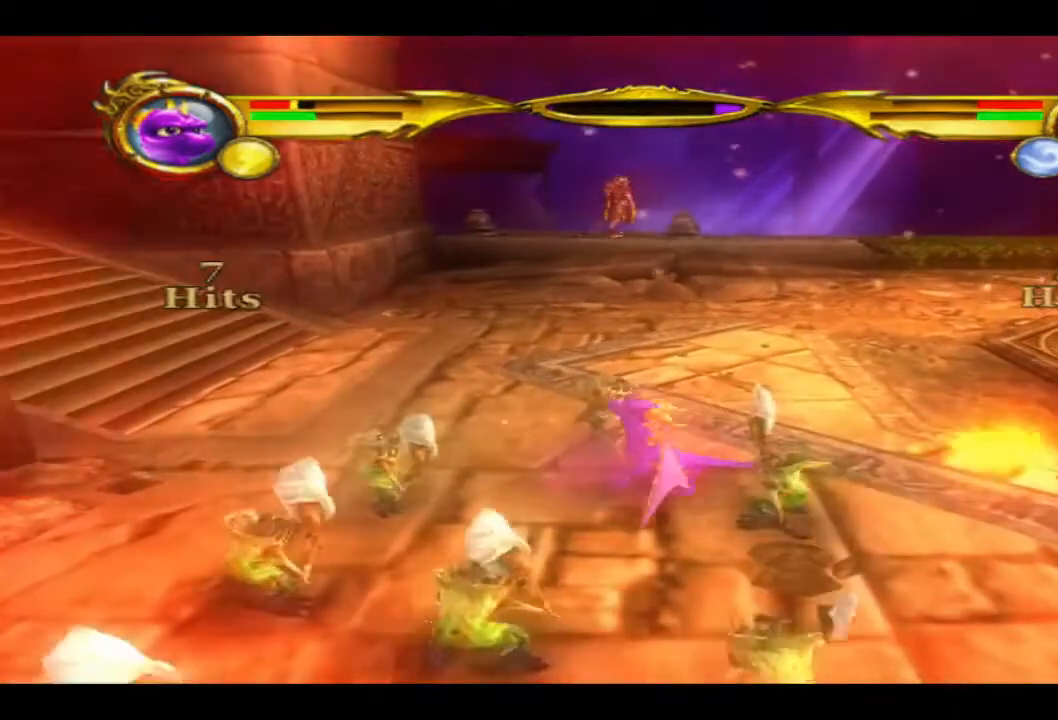
{"buttons": ["CIRCLE"], "left_stick": "down-left", "right_stick": "center", "events": [[167, "CIRCLE", "up"], [200, "CIRCLE", "down"], [367, "CIRCLE", "up"], [433, "CIRCLE", "down"]]}
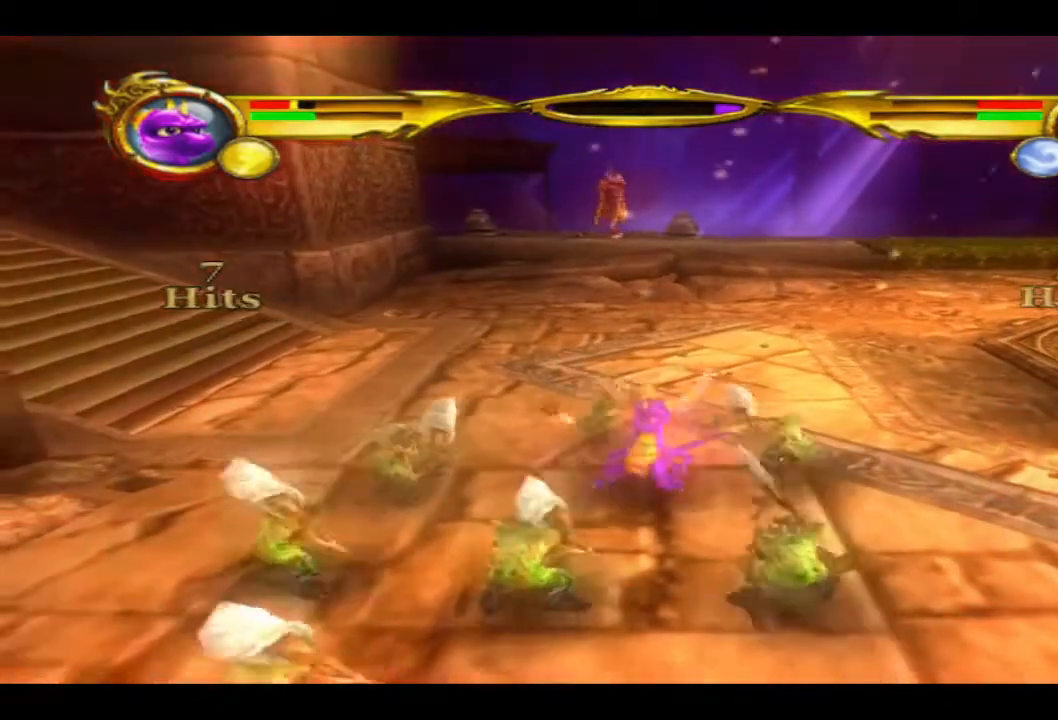
{"buttons": [], "left_stick": "down-left", "right_stick": "center", "events": [[100, "CIRCLE", "up"], [133, "CIRCLE", "down"], [467, "CIRCLE", "up"]]}
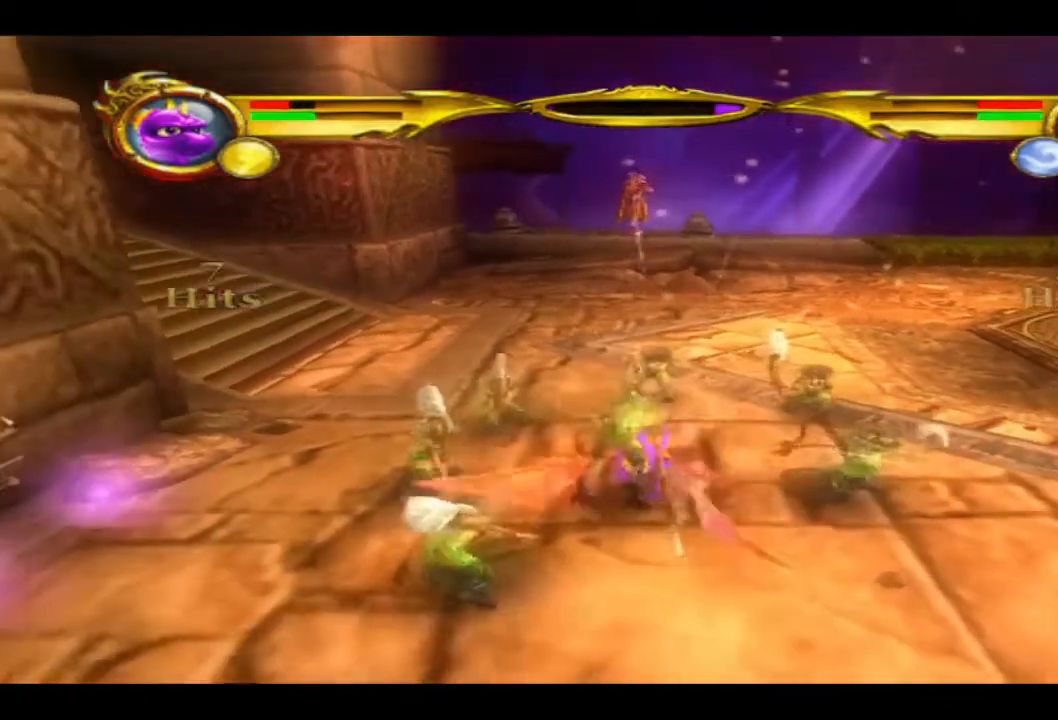
{"buttons": ["SQUARE"], "left_stick": "center", "right_stick": "center", "events": [[33, "left_stick", "center"], [100, "SQUARE", "down"], [233, "SQUARE", "up"], [300, "SQUARE", "down"], [433, "SQUARE", "up"], [467, "SQUARE", "down"]]}
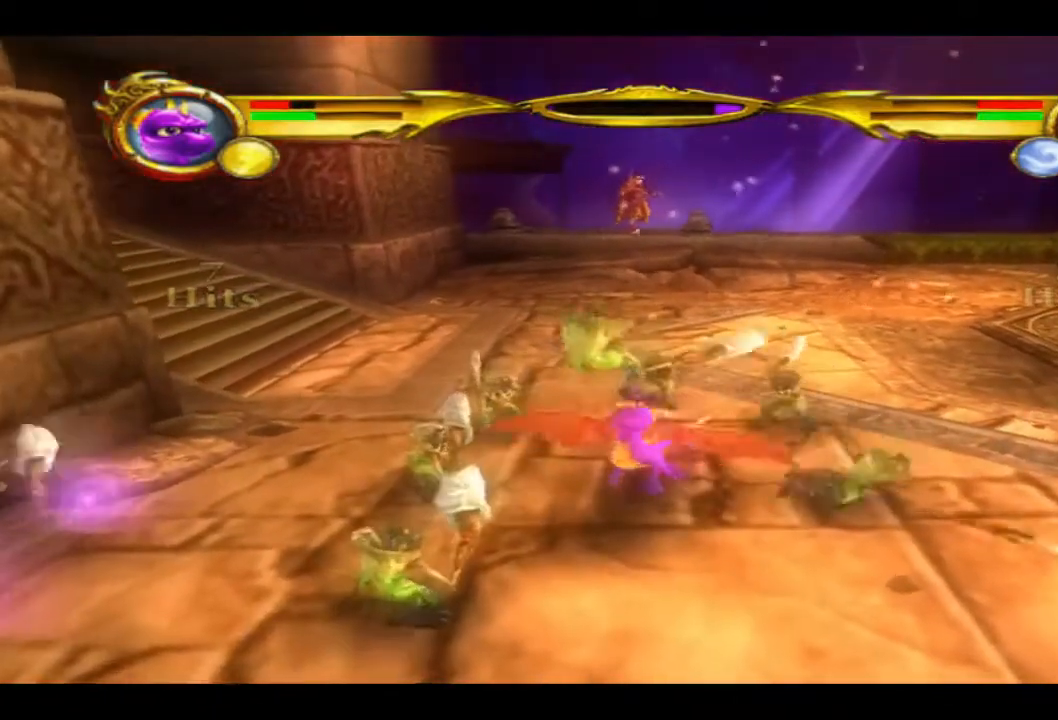
{"buttons": ["SQUARE"], "left_stick": "center", "right_stick": "center", "events": [[133, "SQUARE", "up"], [200, "SQUARE", "down"], [333, "SQUARE", "up"], [400, "SQUARE", "down"]]}
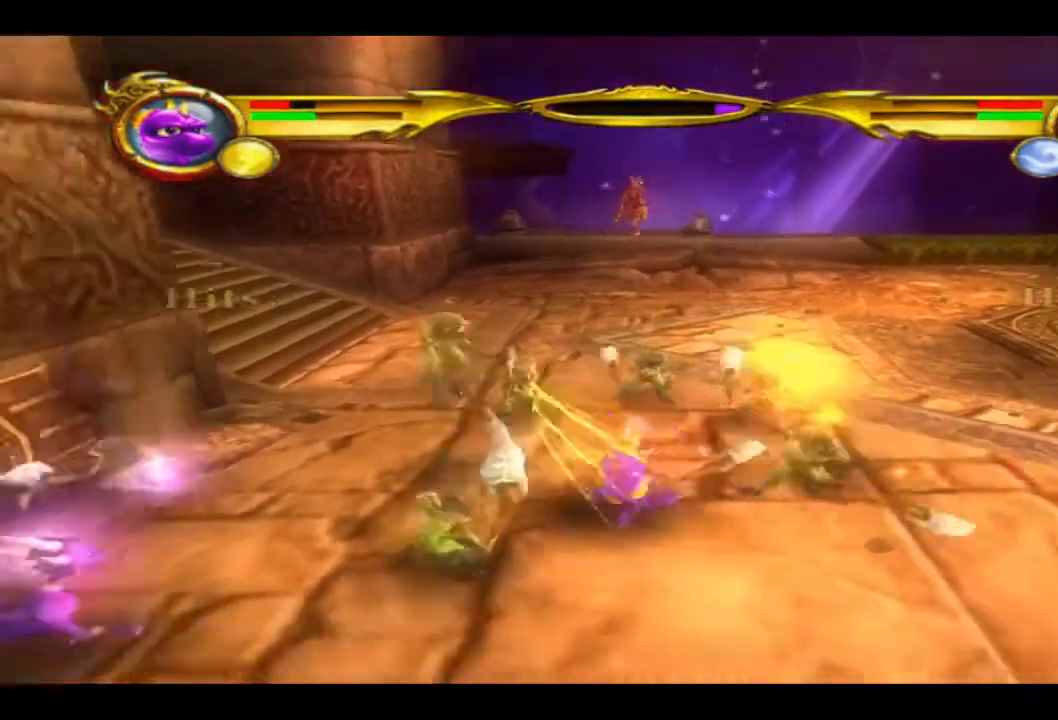
{"buttons": ["SQUARE"], "left_stick": "left", "right_stick": "center", "events": [[33, "SQUARE", "up"], [100, "SQUARE", "down"], [233, "SQUARE", "up"], [267, "SQUARE", "down"], [400, "SQUARE", "up"], [467, "SQUARE", "down"], [467, "left_stick", "left"]]}
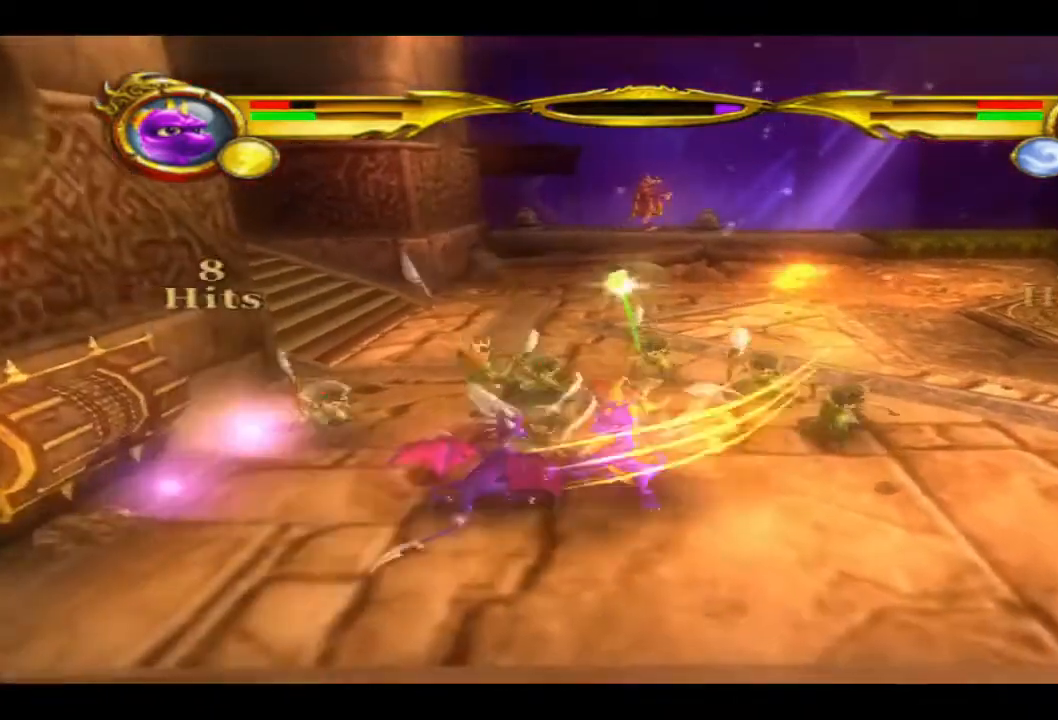
{"buttons": ["CIRCLE"], "left_stick": "left", "right_stick": "center", "events": [[67, "SQUARE", "up"], [200, "CIRCLE", "down"], [333, "CIRCLE", "up"], [433, "CIRCLE", "down"]]}
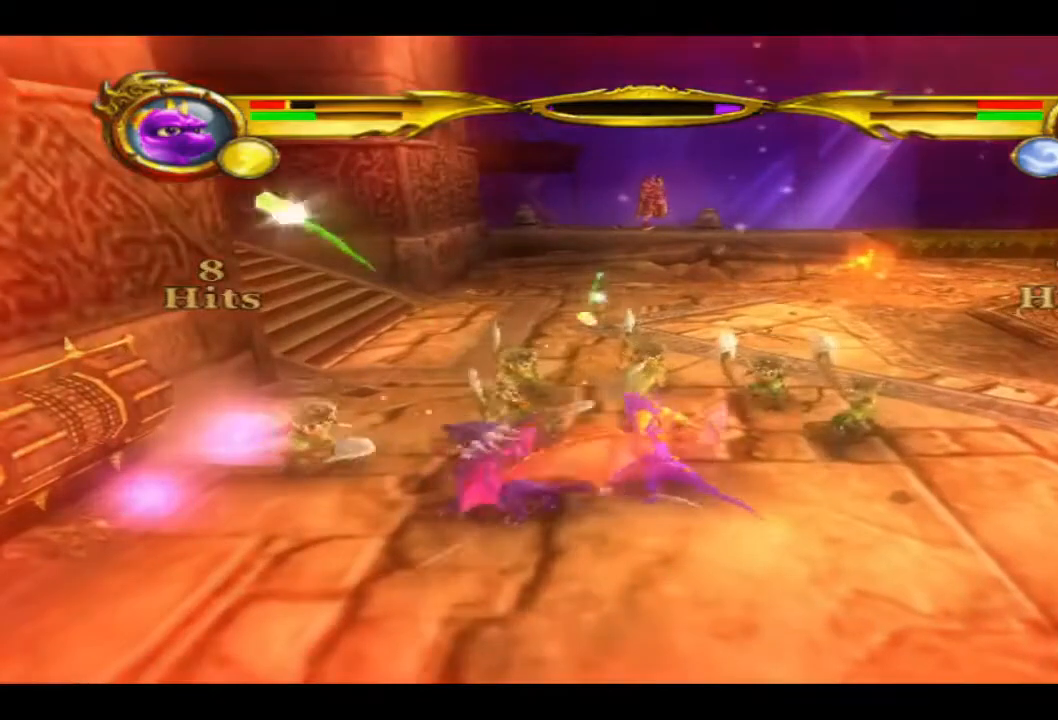
{"buttons": [], "left_stick": "left", "right_stick": "center", "events": [[33, "CIRCLE", "up"], [100, "CIRCLE", "down"], [267, "CIRCLE", "up"], [300, "CIRCLE", "down"], [467, "CIRCLE", "up"]]}
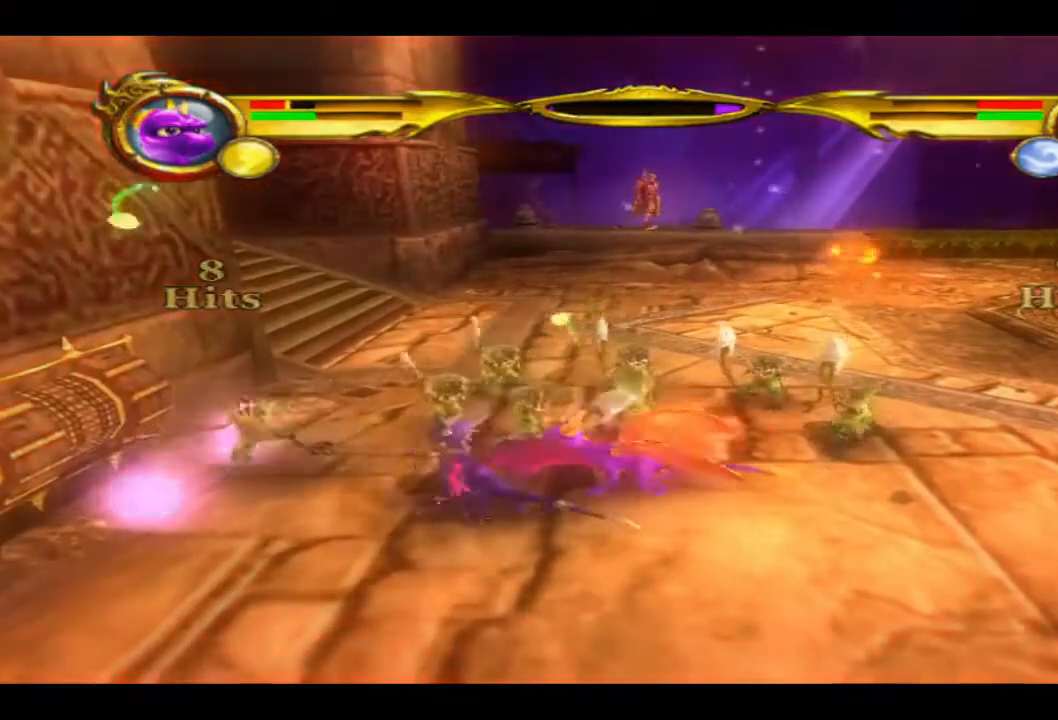
{"buttons": [], "left_stick": "up-left", "right_stick": "center", "events": [[33, "CIRCLE", "down"], [167, "CIRCLE", "up"], [233, "CIRCLE", "down"], [367, "CIRCLE", "up"], [433, "left_stick", "up-left"]]}
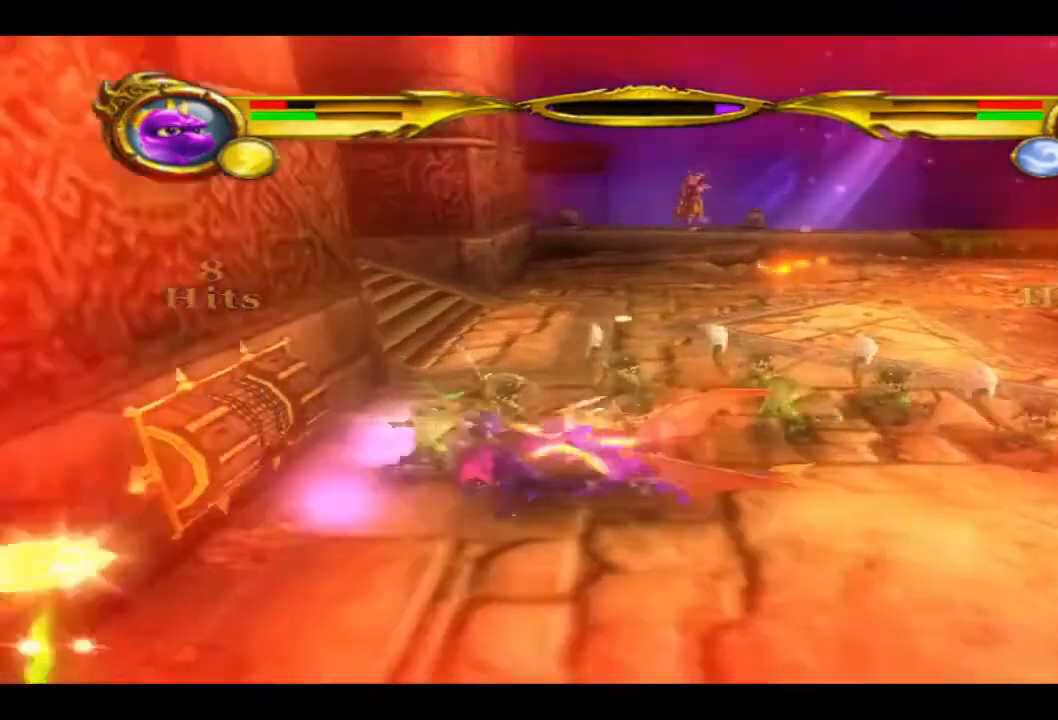
{"buttons": [], "left_stick": "up-right", "right_stick": "center", "events": [[67, "TRIANGLE", "down"], [133, "left_stick", "up"], [233, "TRIANGLE", "up"], [300, "TRIANGLE", "down"], [433, "TRIANGLE", "up"], [500, "left_stick", "up-right"]]}
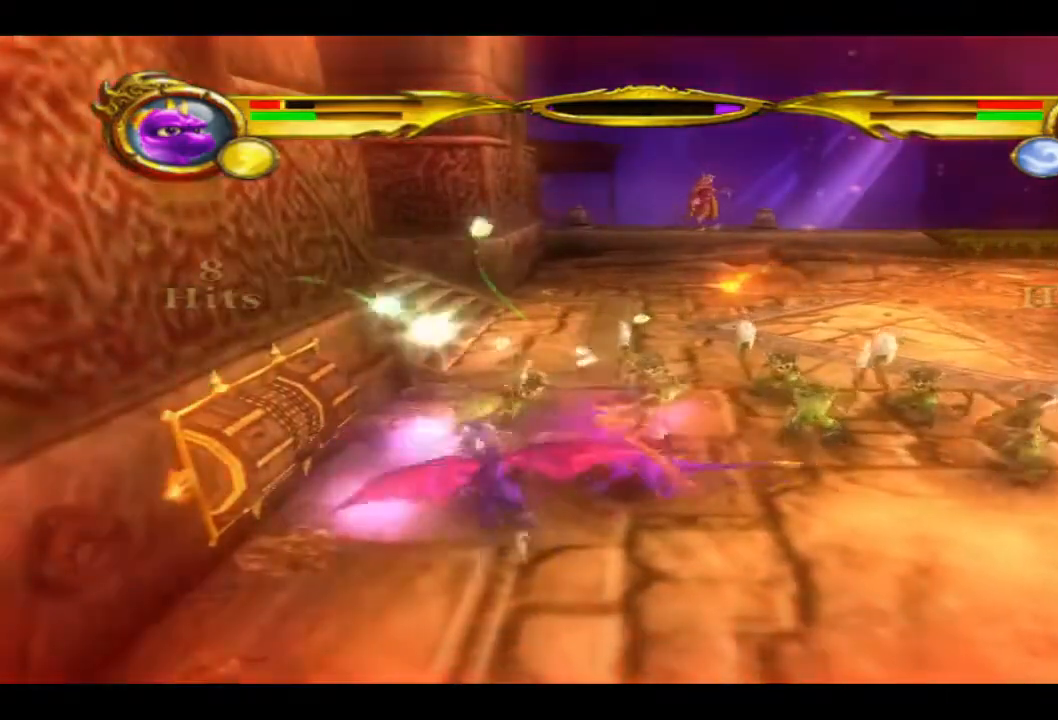
{"buttons": ["TRIANGLE"], "left_stick": "up-right", "right_stick": "center", "events": [[33, "TRIANGLE", "down"], [167, "TRIANGLE", "up"], [267, "TRIANGLE", "down"], [367, "TRIANGLE", "up"], [467, "TRIANGLE", "down"]]}
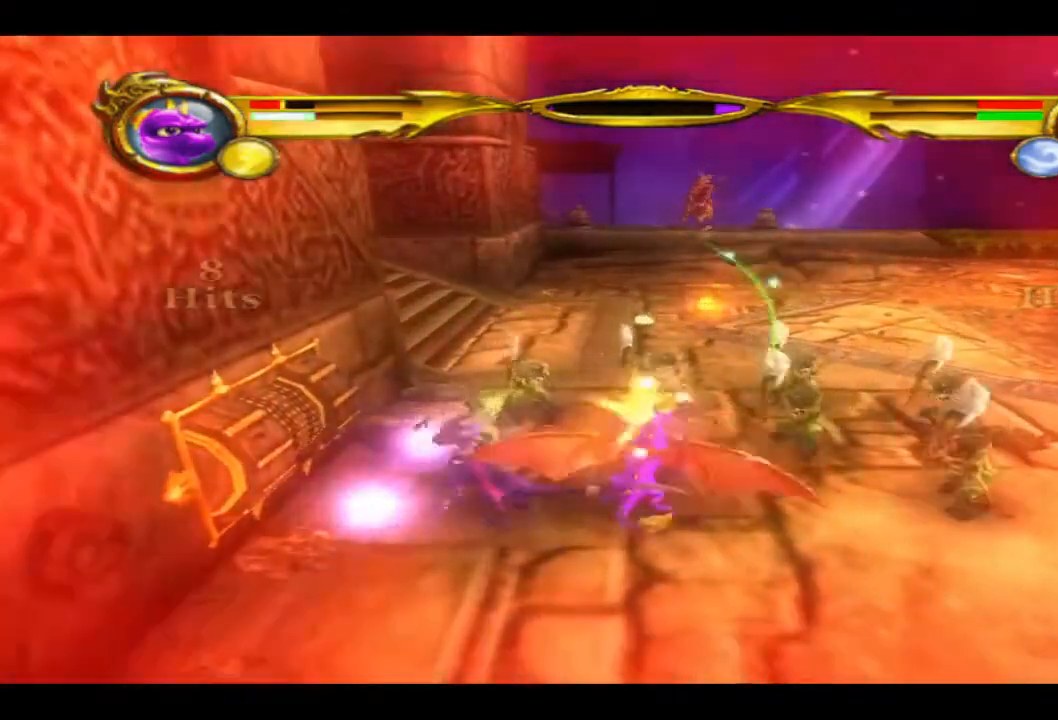
{"buttons": ["TRIANGLE"], "left_stick": "up-right", "right_stick": "center", "events": [[100, "TRIANGLE", "up"], [167, "TRIANGLE", "down"], [333, "TRIANGLE", "up"], [400, "TRIANGLE", "down"]]}
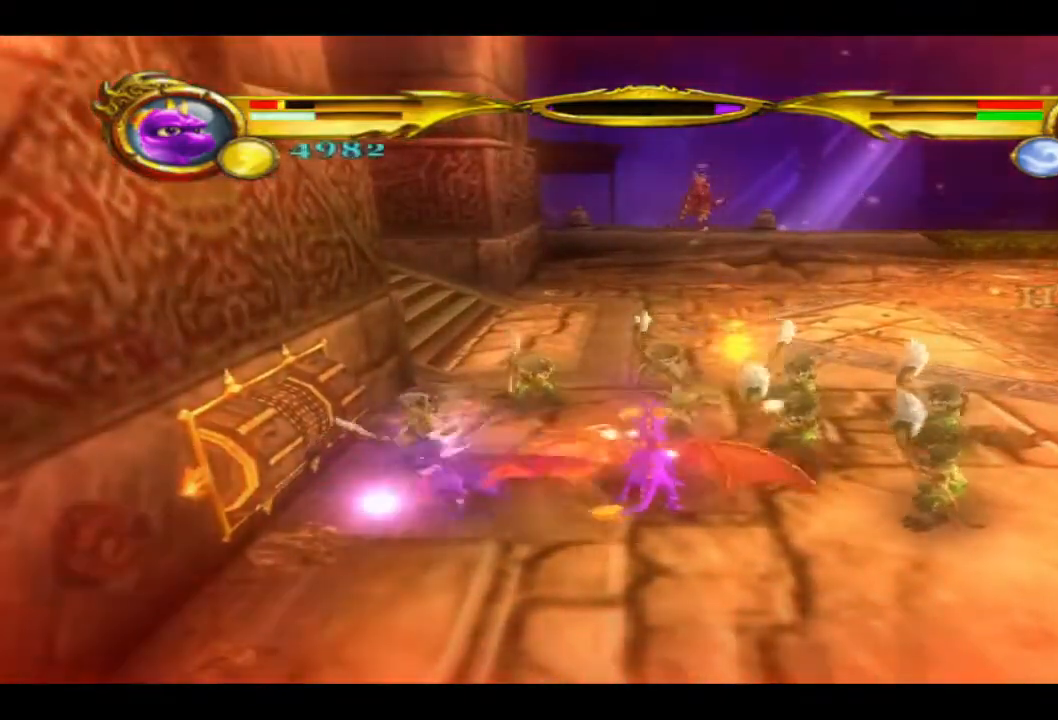
{"buttons": [], "left_stick": "up-right", "right_stick": "center", "events": [[33, "TRIANGLE", "up"], [167, "SQUARE", "down"], [300, "SQUARE", "up"], [367, "SQUARE", "down"], [500, "SQUARE", "up"]]}
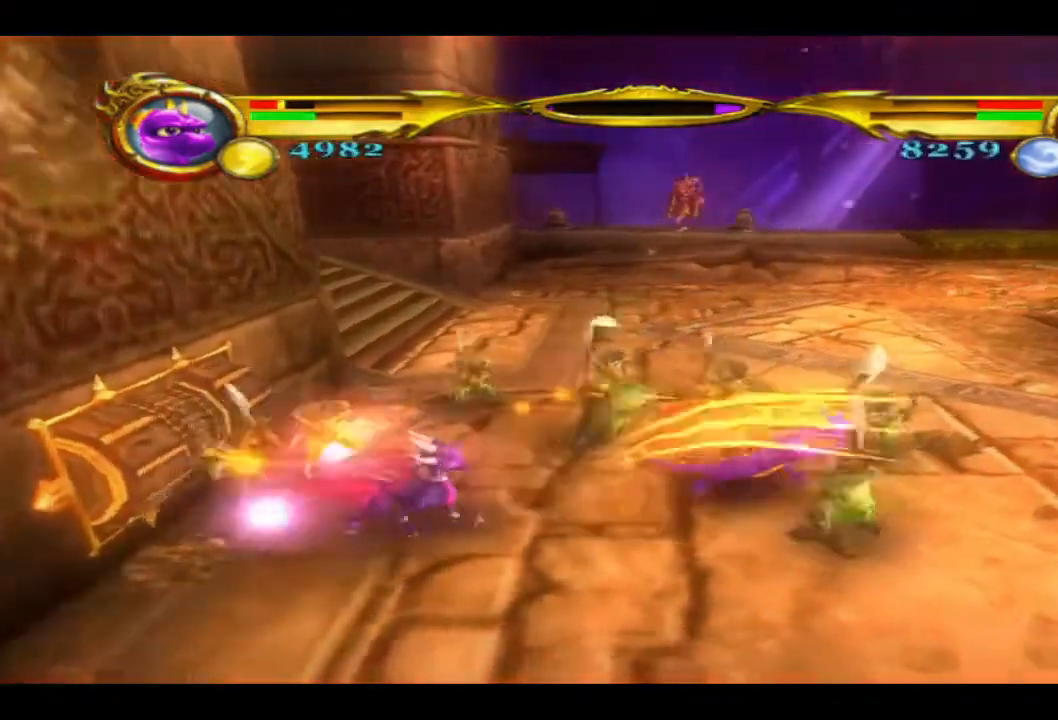
{"buttons": [], "left_stick": "up-left", "right_stick": "center", "events": [[67, "SQUARE", "down"], [200, "SQUARE", "up"], [267, "SQUARE", "down"], [433, "SQUARE", "up"], [467, "left_stick", "up-left"]]}
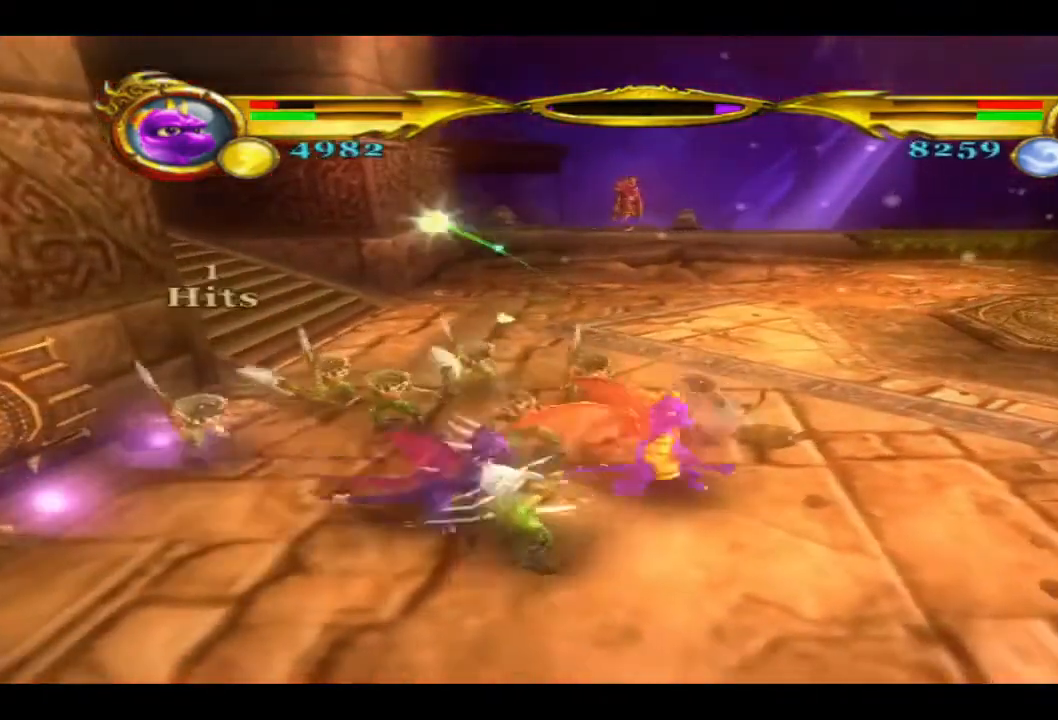
{"buttons": ["R2"], "left_stick": "up-left", "right_stick": "center", "events": [[67, "R2", "down"]]}
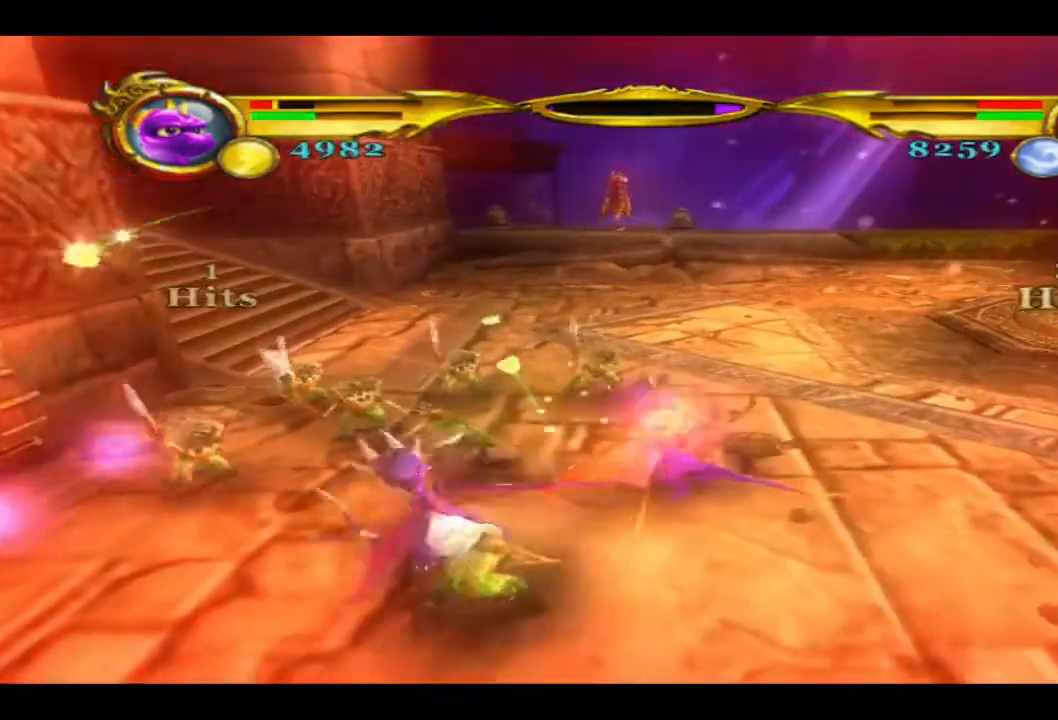
{"buttons": ["R2"], "left_stick": "left", "right_stick": "center", "events": [[133, "left_stick", "left"]]}
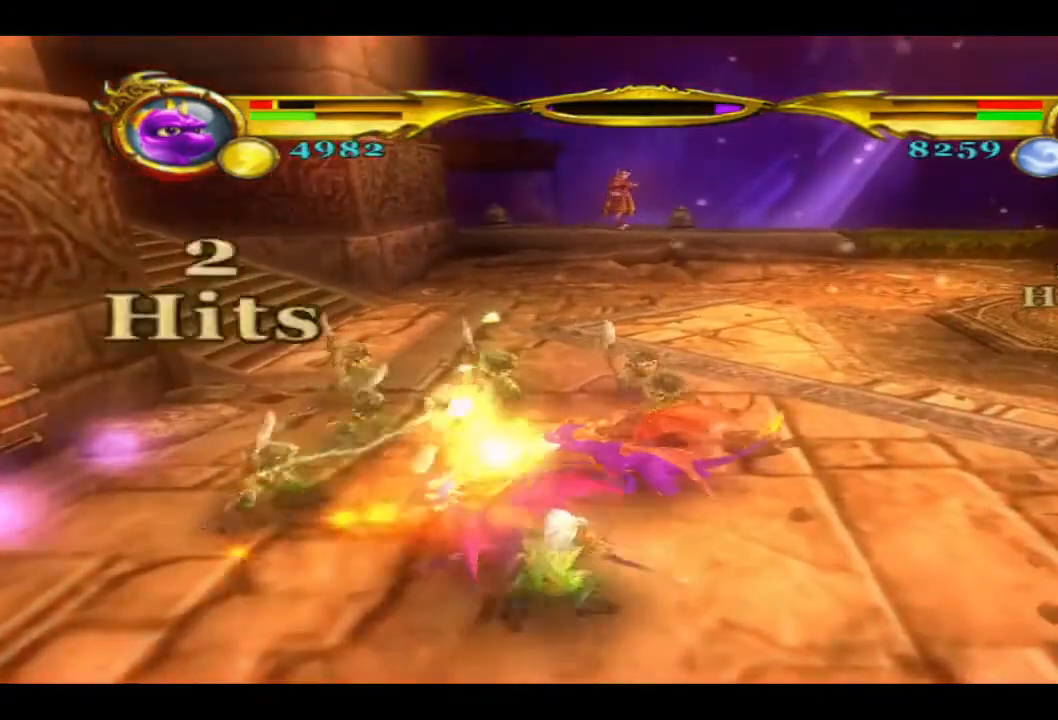
{"buttons": ["R2"], "left_stick": "up", "right_stick": "center", "events": [[100, "R2", "up"], [167, "R2", "down"], [200, "left_stick", "up-left"], [400, "left_stick", "up"]]}
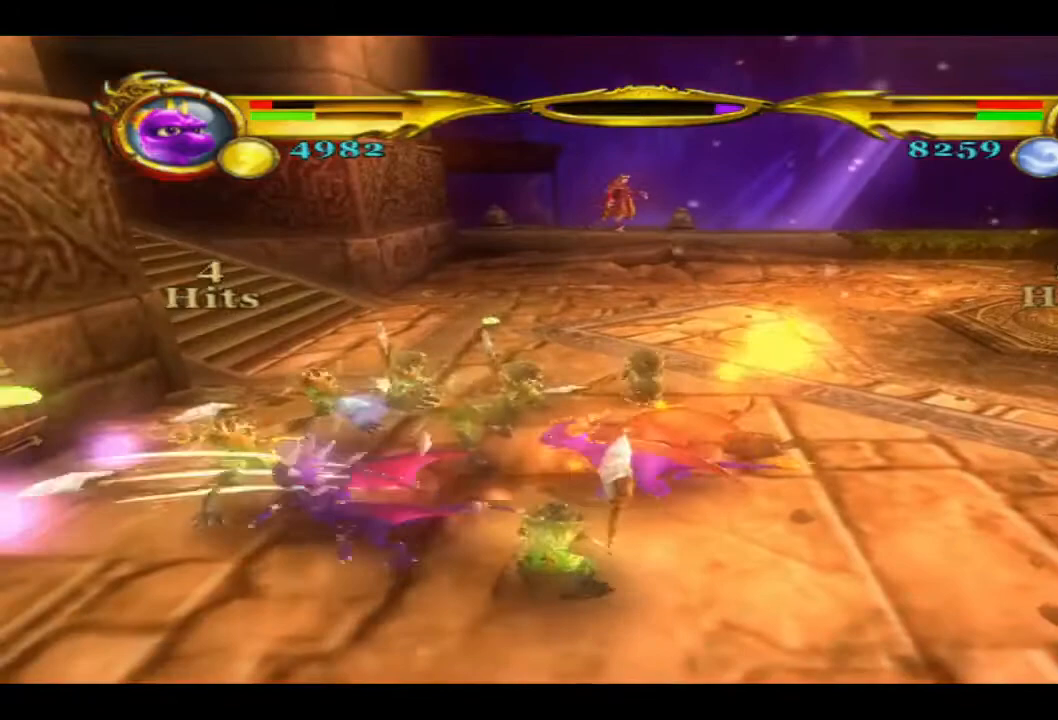
{"buttons": ["R2"], "left_stick": "right", "right_stick": "center", "events": [[33, "left_stick", "up-right"], [500, "left_stick", "right"]]}
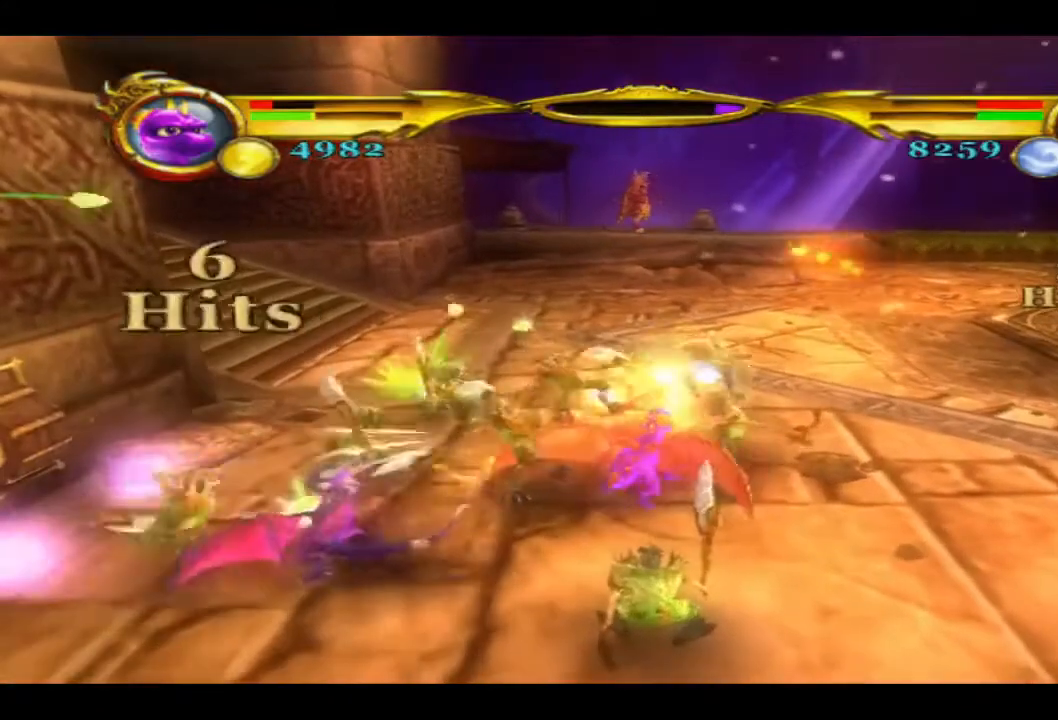
{"buttons": ["R2"], "left_stick": "down", "right_stick": "center", "events": [[100, "left_stick", "down-right"], [200, "left_stick", "down"]]}
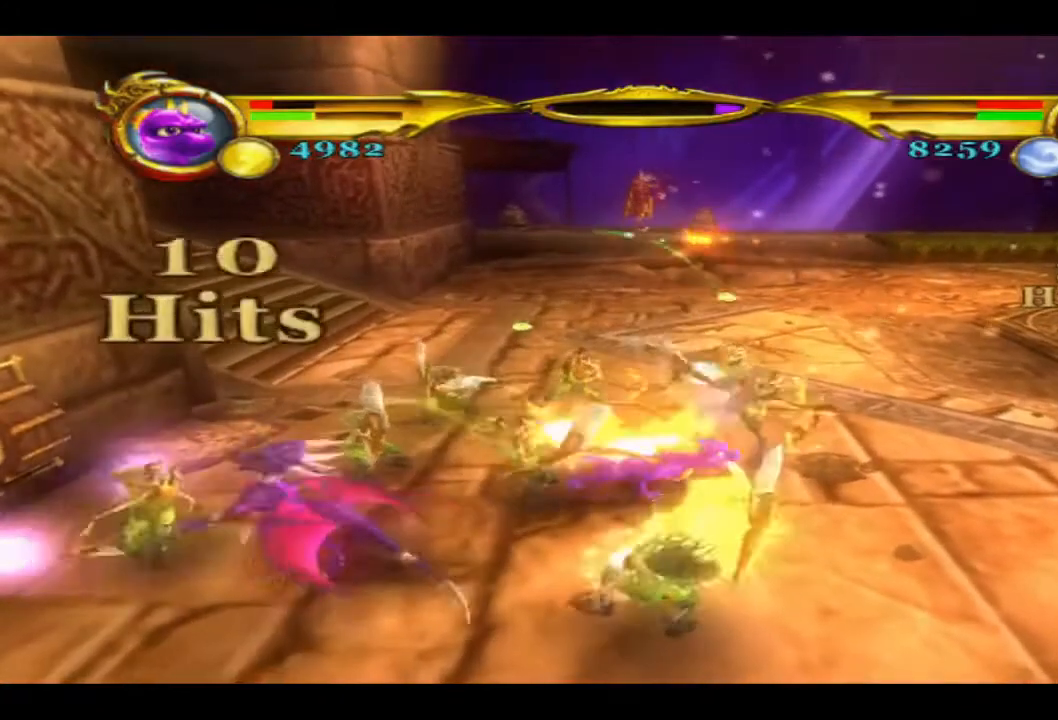
{"buttons": [], "left_stick": "left", "right_stick": "center", "events": [[233, "left_stick", "down-left"], [367, "left_stick", "left"], [433, "R2", "up"]]}
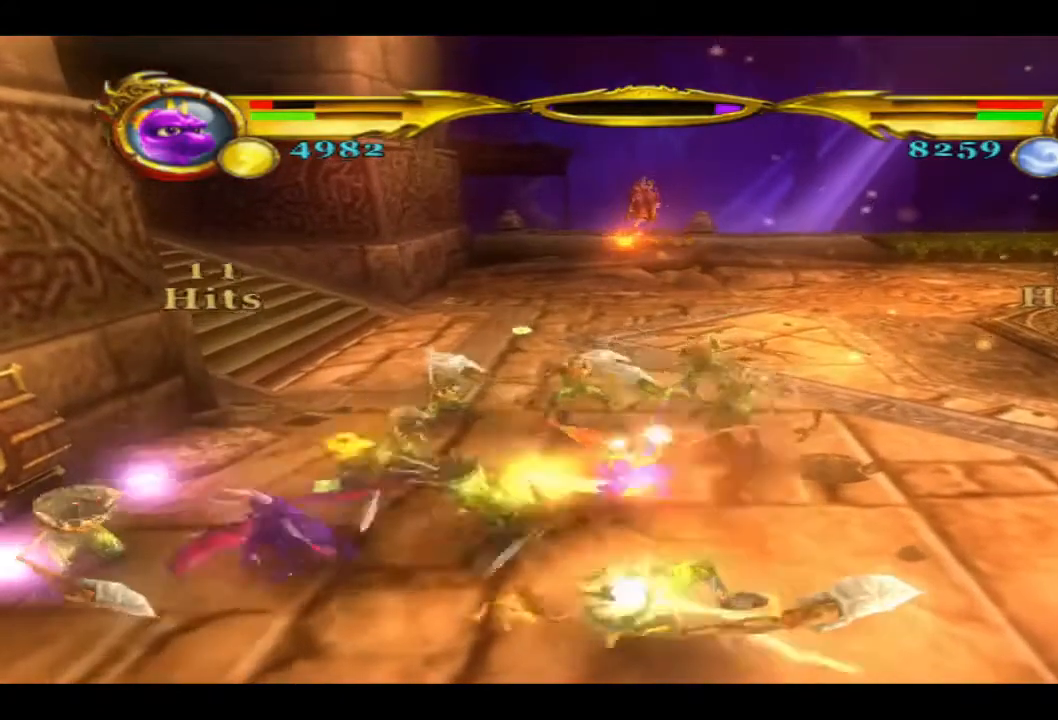
{"buttons": [], "left_stick": "left", "right_stick": "center", "events": [[100, "CIRCLE", "down"], [267, "CIRCLE", "up"]]}
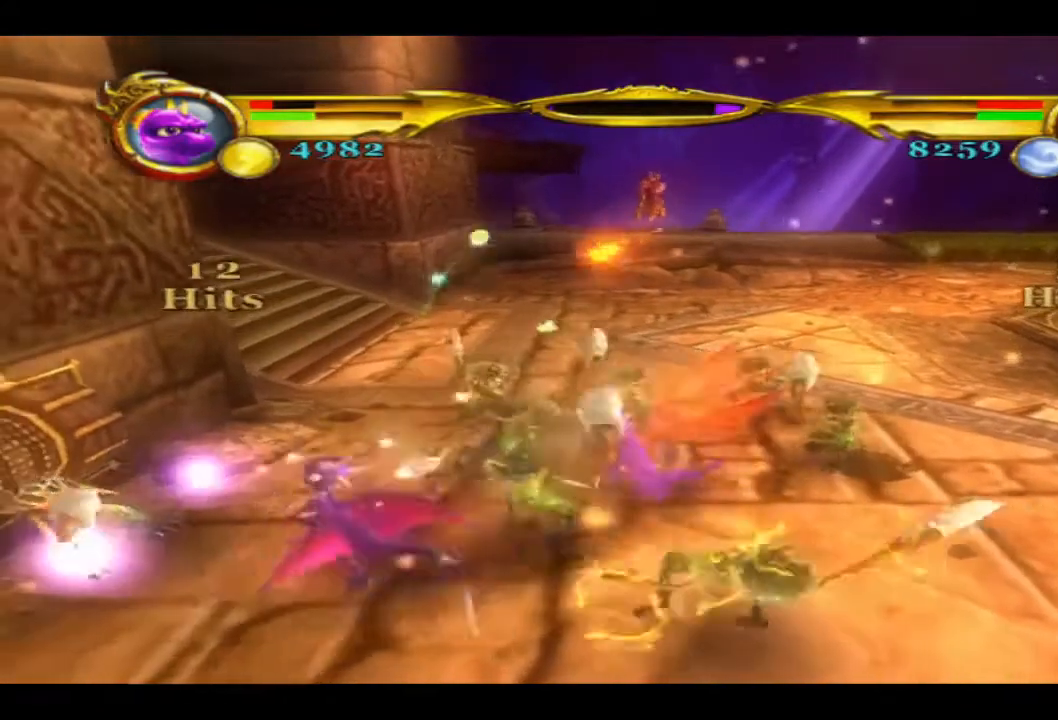
{"buttons": [], "left_stick": "center", "right_stick": "center", "events": [[100, "left_stick", "center"]]}
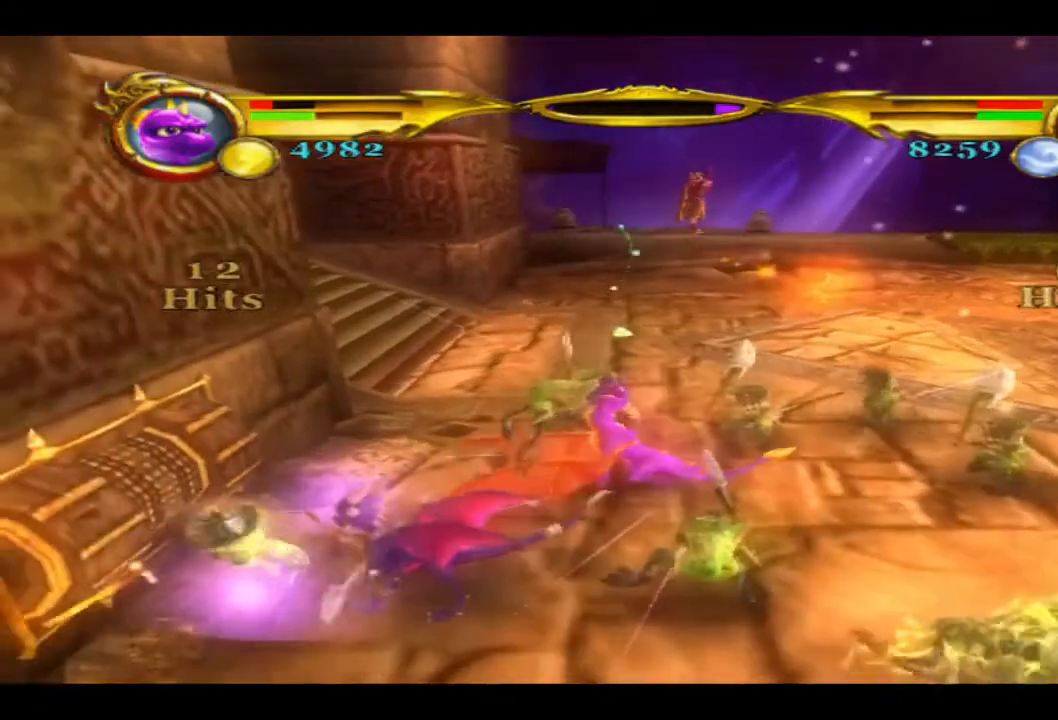
{"buttons": [], "left_stick": "center", "right_stick": "center", "events": [[200, "TRIANGLE", "down"], [333, "TRIANGLE", "up"], [400, "TRIANGLE", "down"], [500, "TRIANGLE", "up"]]}
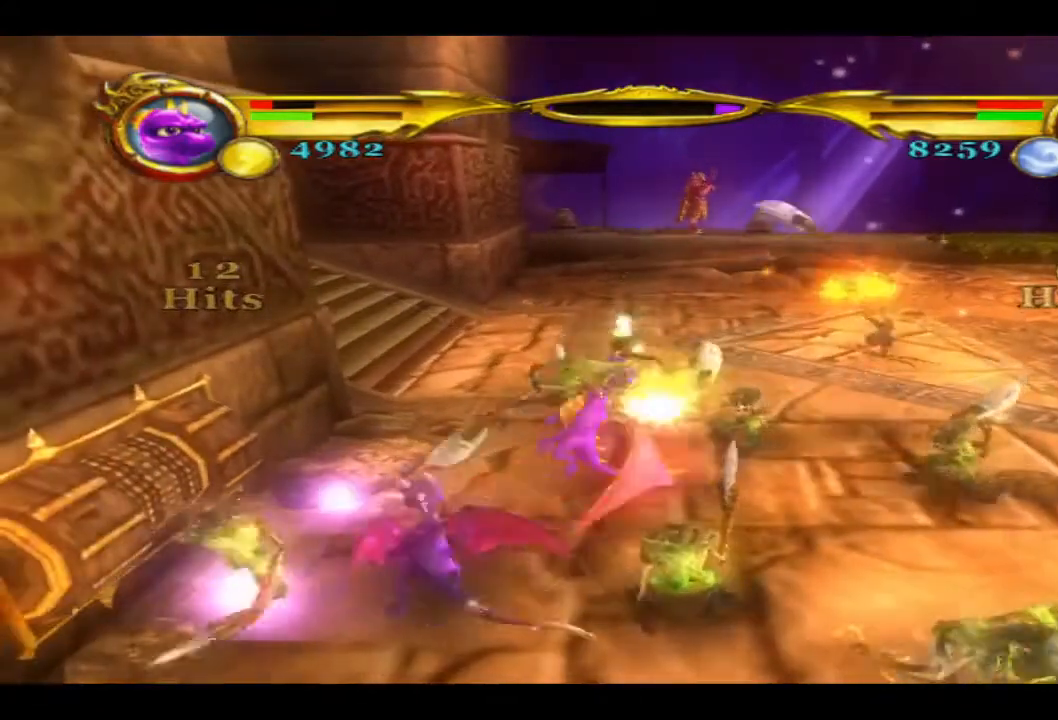
{"buttons": [], "left_stick": "center", "right_stick": "center", "events": [[100, "TRIANGLE", "down"], [233, "TRIANGLE", "up"], [300, "TRIANGLE", "down"], [467, "TRIANGLE", "up"]]}
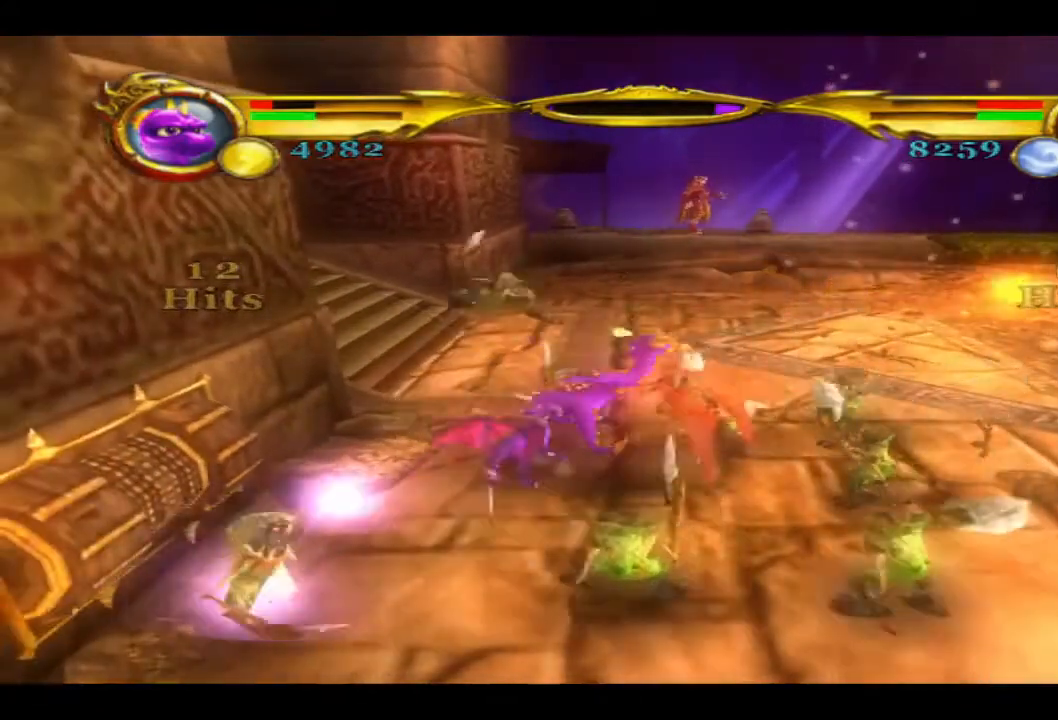
{"buttons": [], "left_stick": "down-right", "right_stick": "center", "events": [[33, "TRIANGLE", "down"], [133, "left_stick", "down-right"], [433, "TRIANGLE", "up"]]}